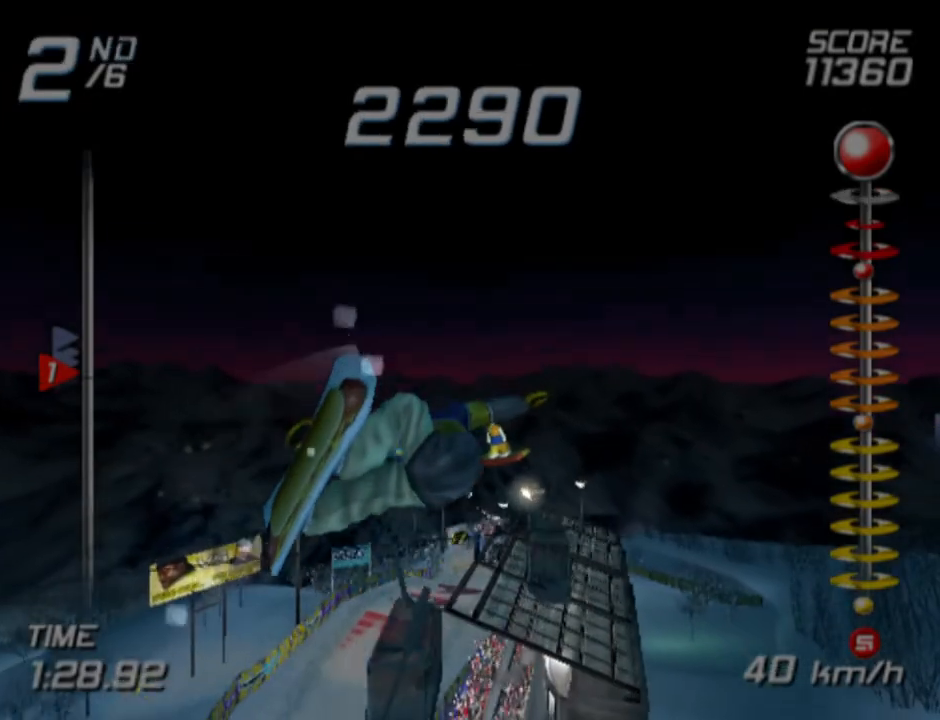
Gameplay with a controller (PlayStation layout); each line is a JSON object with the inputs held at the frame after it. "events" lists button and stick changes between this image and that frame as [ms after this image, input, new state], when the widget could be followed in between.
{"buttons": ["R1", "R2"], "left_stick": "center", "right_stick": "center", "events": [[400, "R2", "down"]]}
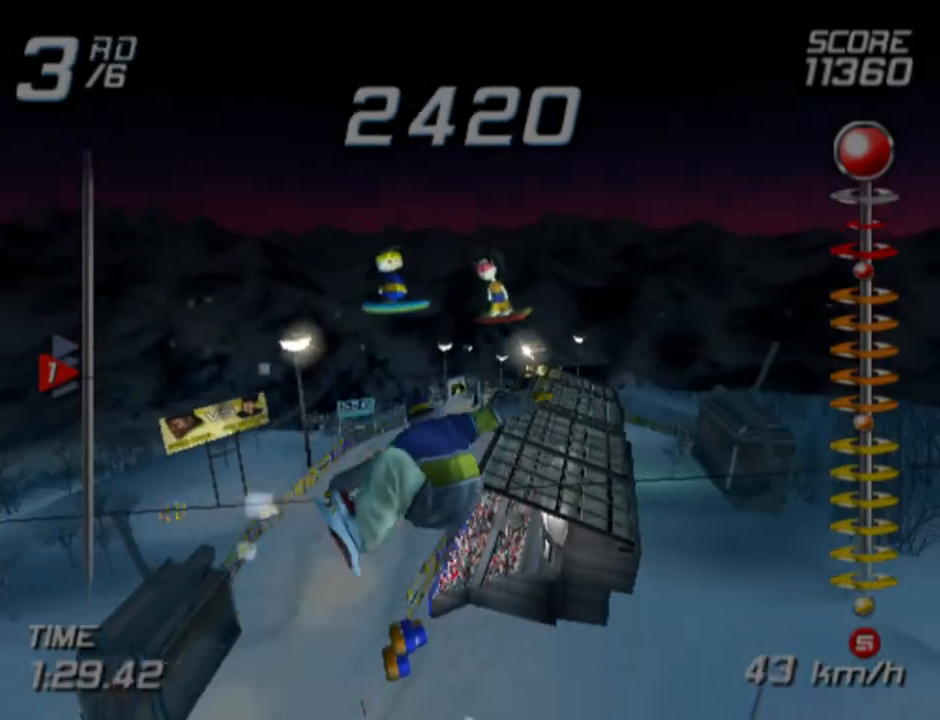
{"buttons": ["R1", "R2"], "left_stick": "center", "right_stick": "center", "events": []}
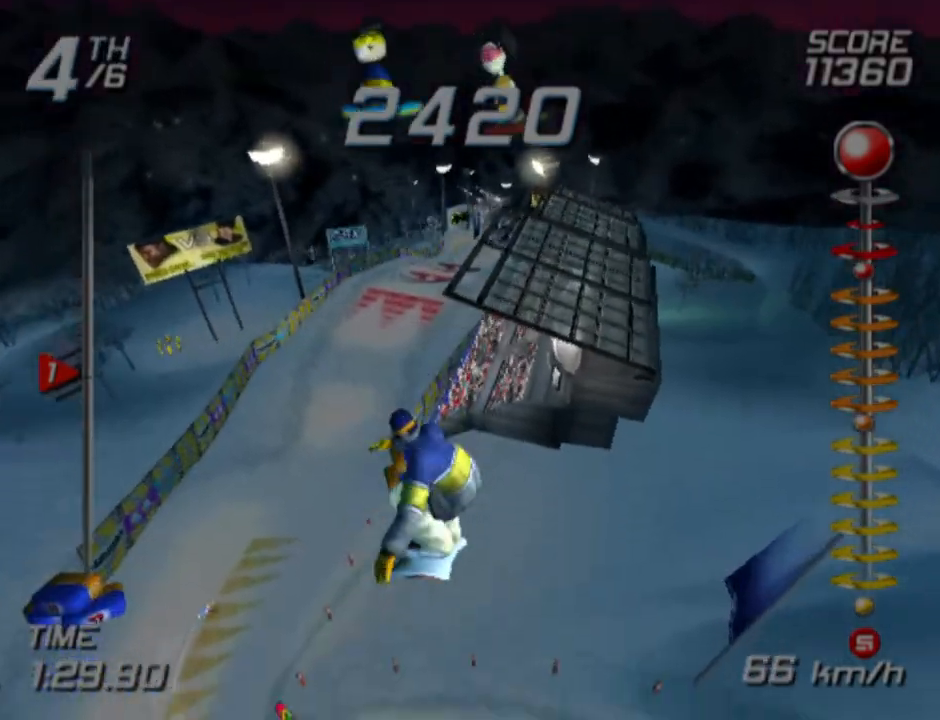
{"buttons": [], "left_stick": "center", "right_stick": "center", "events": [[183, "R1", "up"], [233, "R2", "up"]]}
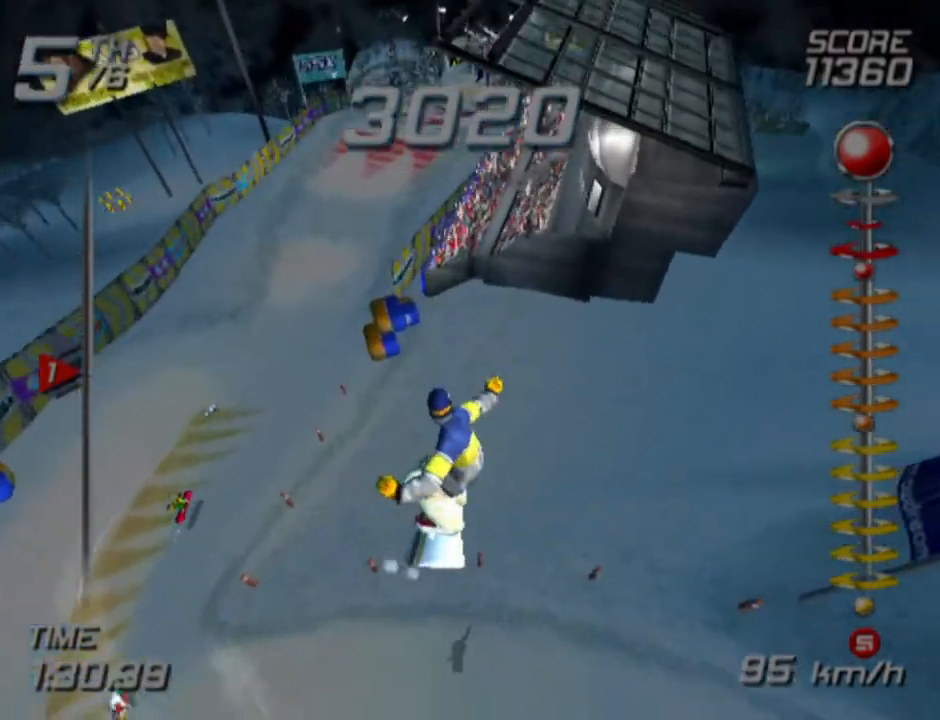
{"buttons": [], "left_stick": "left", "right_stick": "center", "events": [[500, "left_stick", "left"]]}
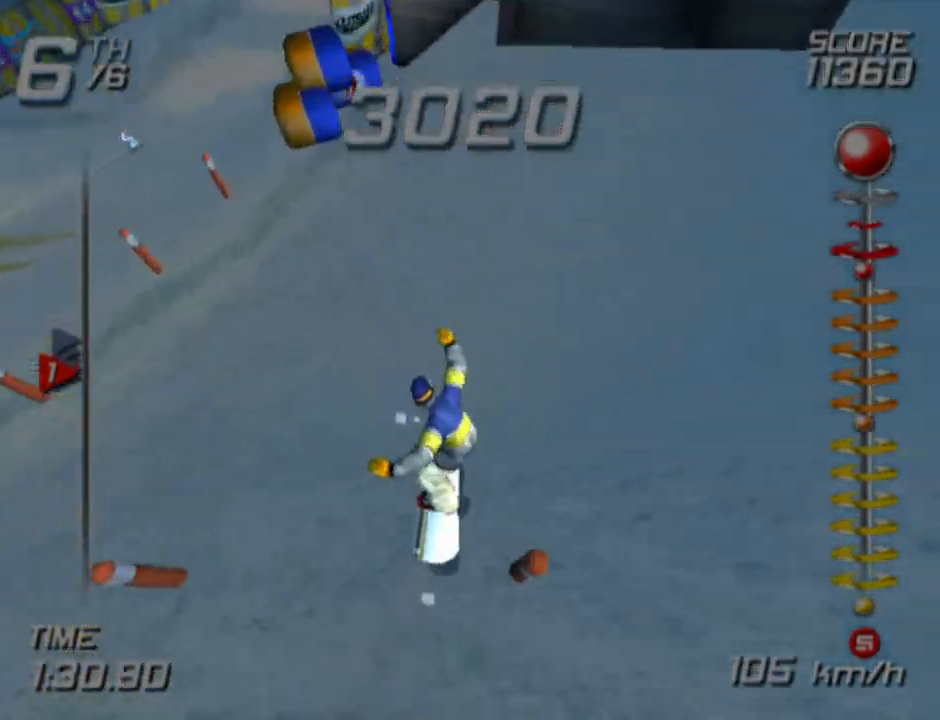
{"buttons": [], "left_stick": "up-left", "right_stick": "center", "events": [[17, "left_stick", "up-left"]]}
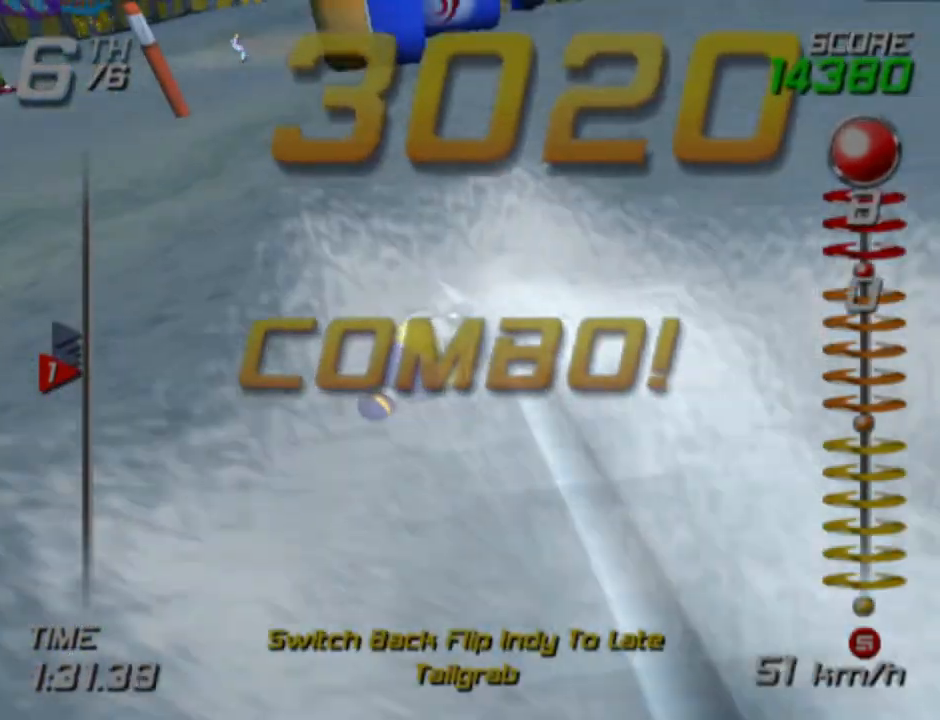
{"buttons": [], "left_stick": "up-right", "right_stick": "center", "events": [[200, "left_stick", "up-right"]]}
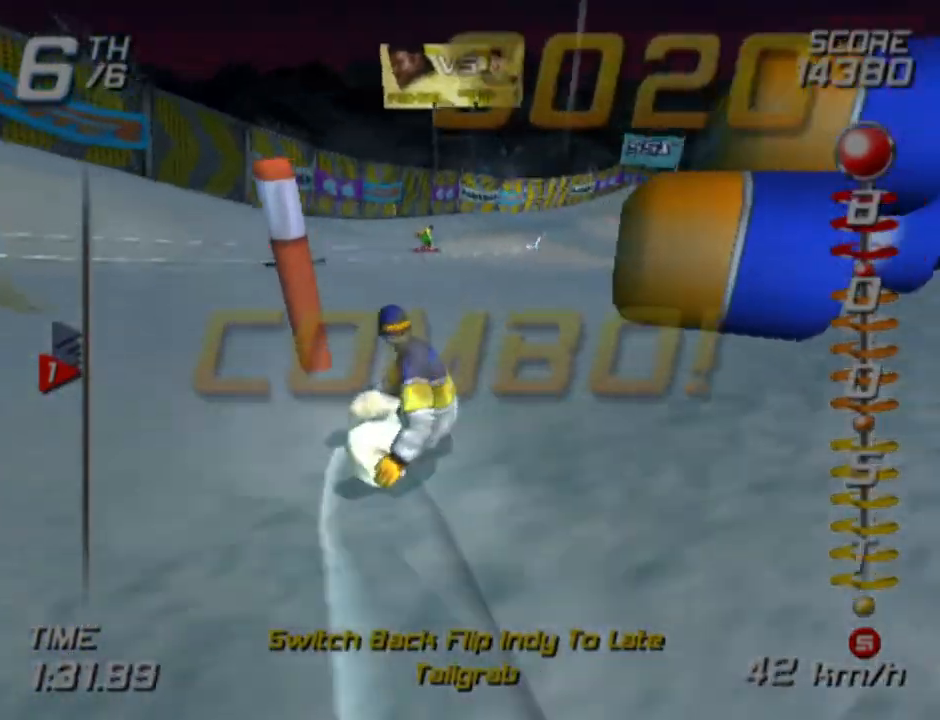
{"buttons": [], "left_stick": "up-right", "right_stick": "center", "events": [[100, "left_stick", "up"], [250, "left_stick", "up-right"]]}
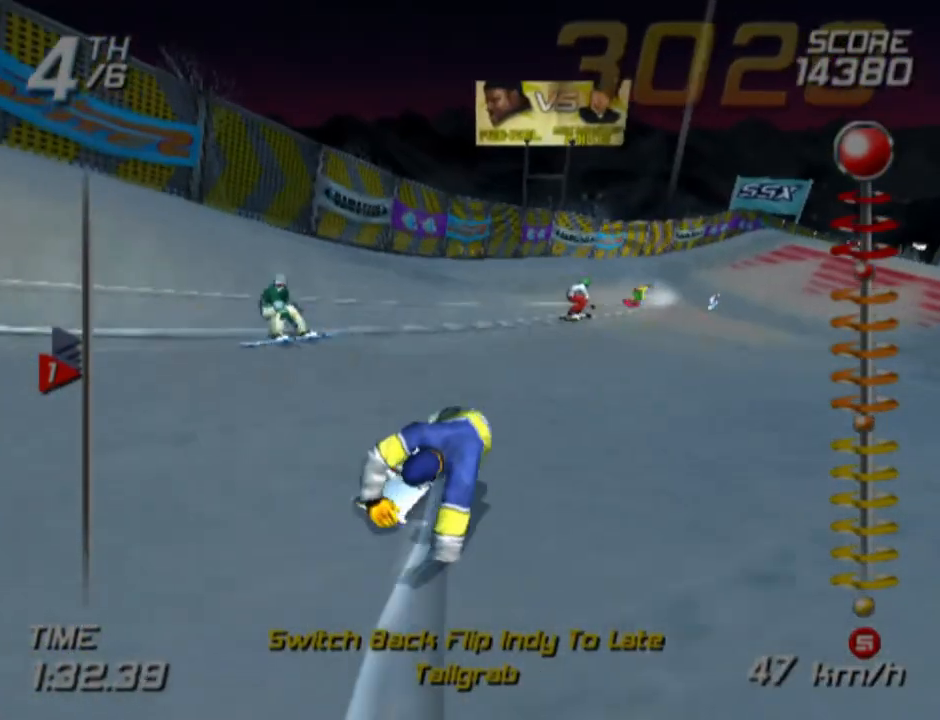
{"buttons": [], "left_stick": "up", "right_stick": "center", "events": [[400, "left_stick", "up"]]}
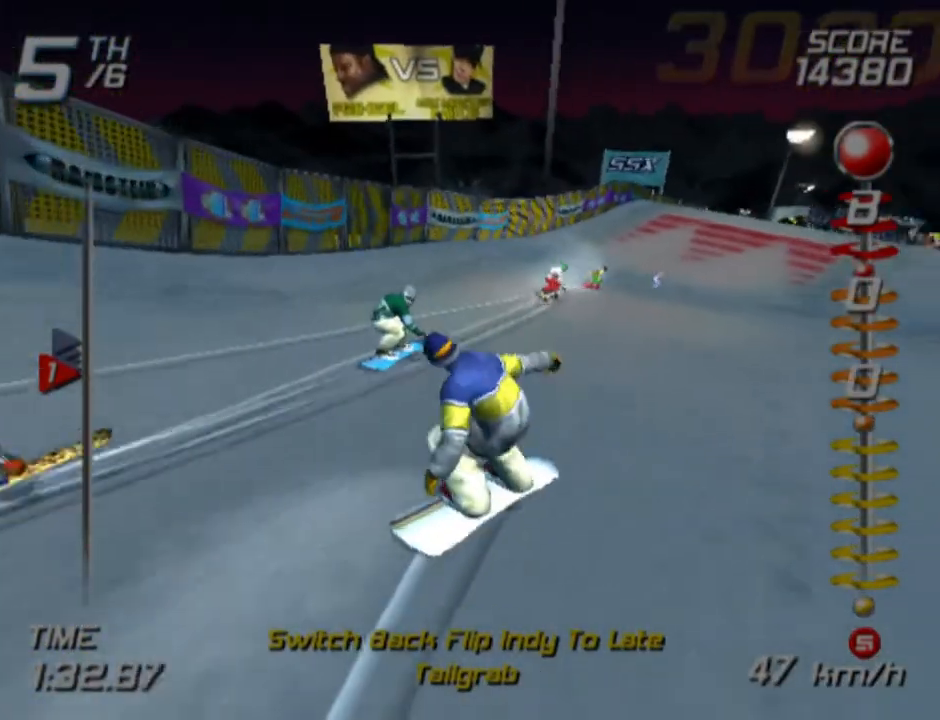
{"buttons": [], "left_stick": "up", "right_stick": "center", "events": []}
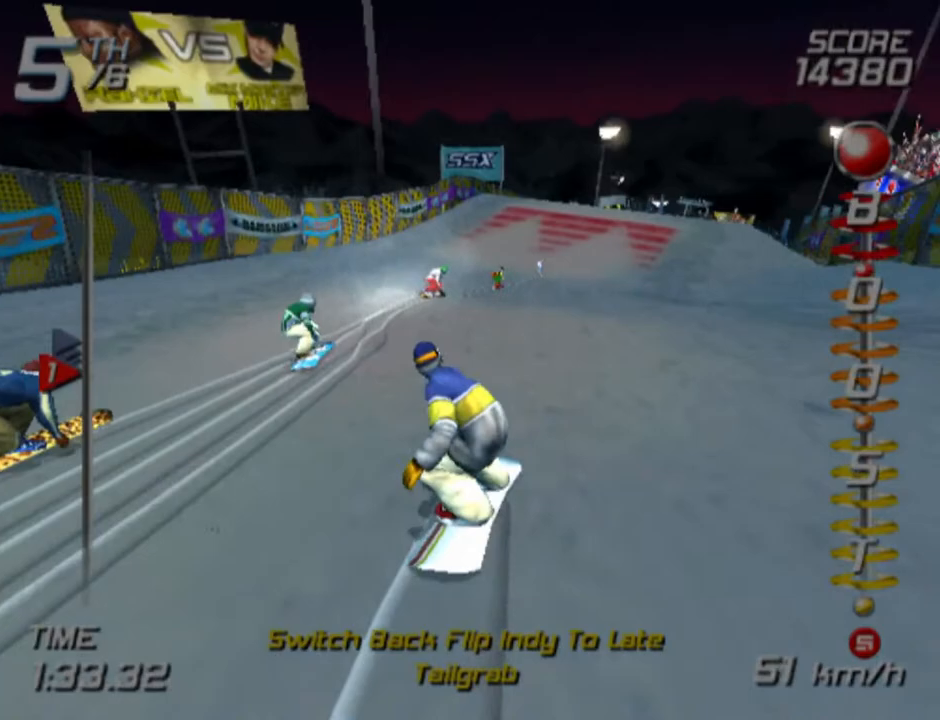
{"buttons": [], "left_stick": "up-right", "right_stick": "center", "events": [[450, "left_stick", "up-right"]]}
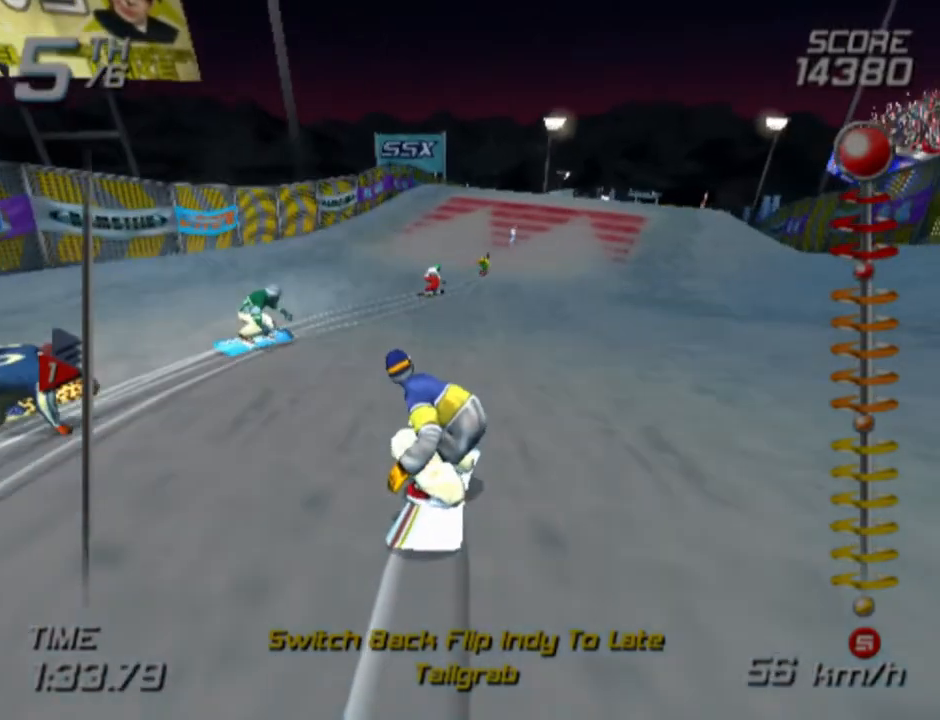
{"buttons": ["SQUARE"], "left_stick": "up", "right_stick": "center", "events": [[117, "SQUARE", "down"], [250, "left_stick", "up"]]}
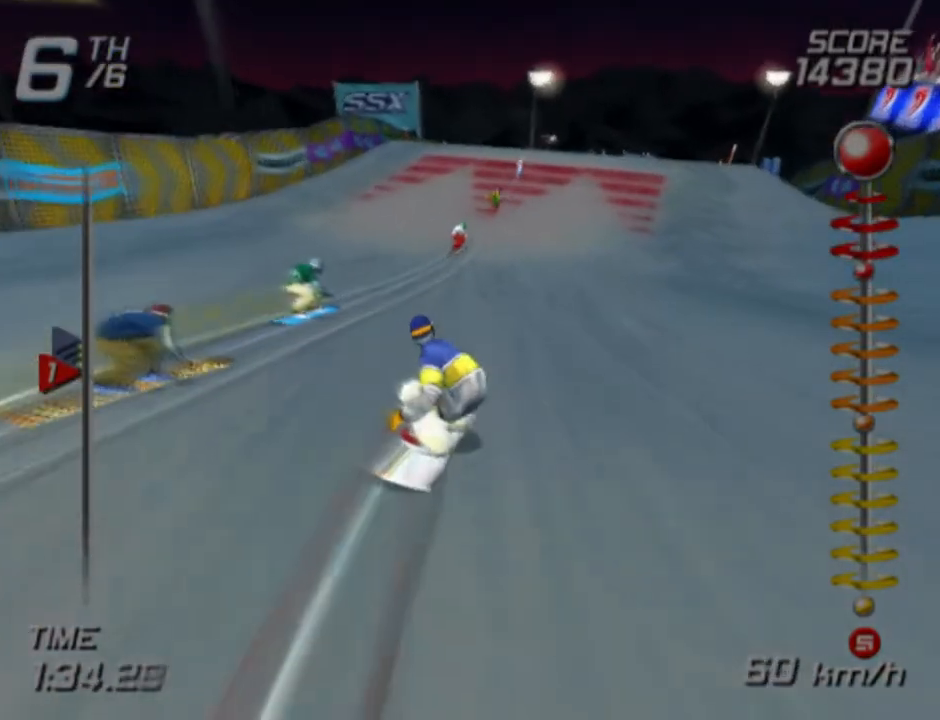
{"buttons": ["CROSS", "SQUARE"], "left_stick": "down-right", "right_stick": "center", "events": [[167, "CROSS", "down"], [200, "left_stick", "down-right"]]}
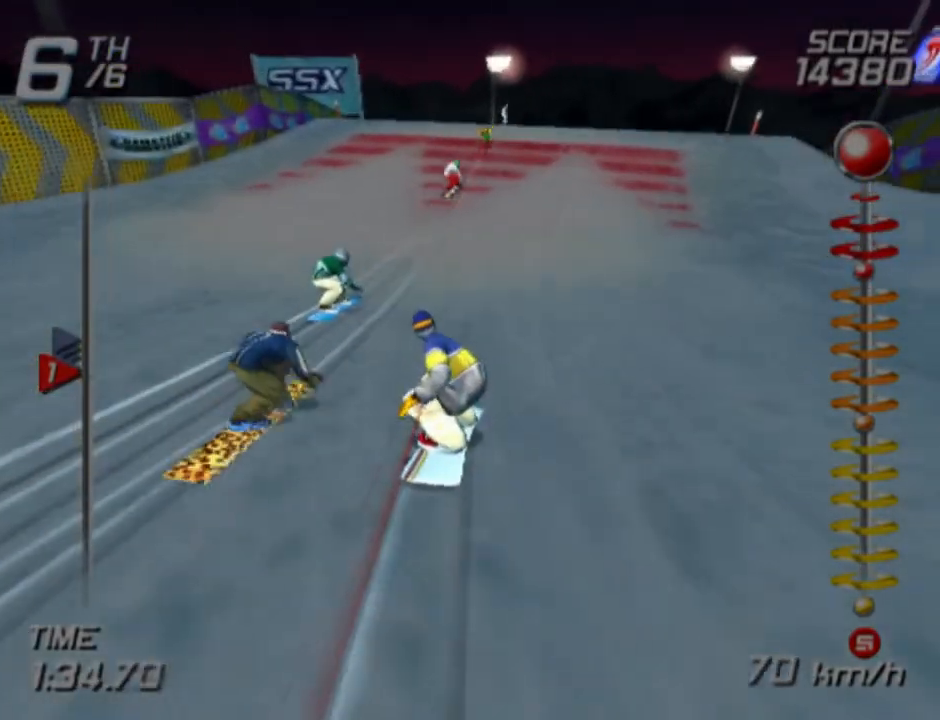
{"buttons": ["CROSS", "SQUARE"], "left_stick": "down-right", "right_stick": "center", "events": []}
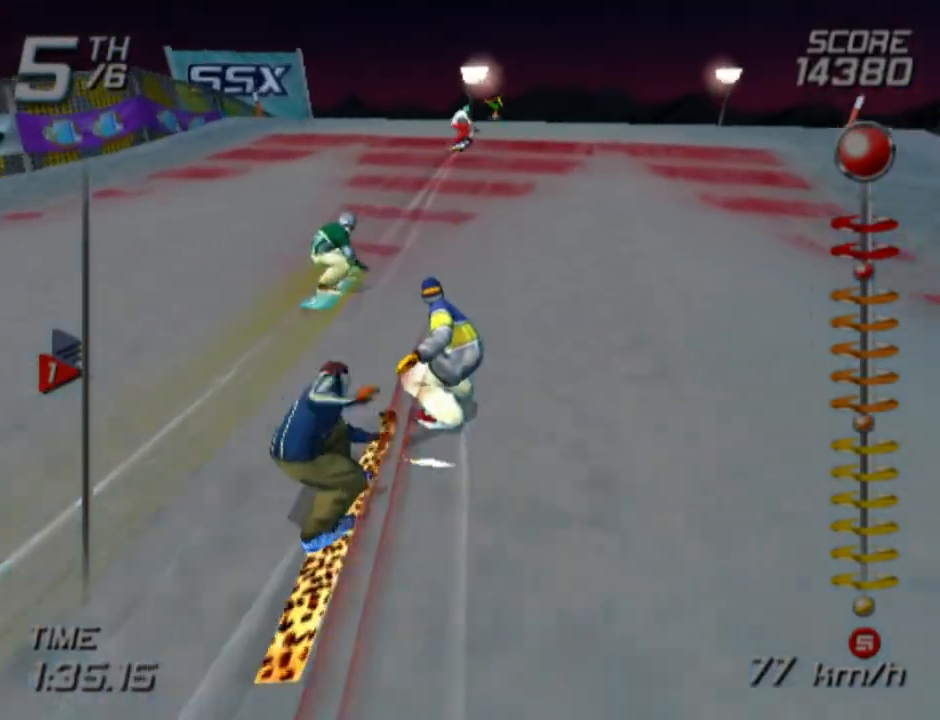
{"buttons": [], "left_stick": "down-right", "right_stick": "center", "events": [[450, "SQUARE", "up"], [467, "CROSS", "up"]]}
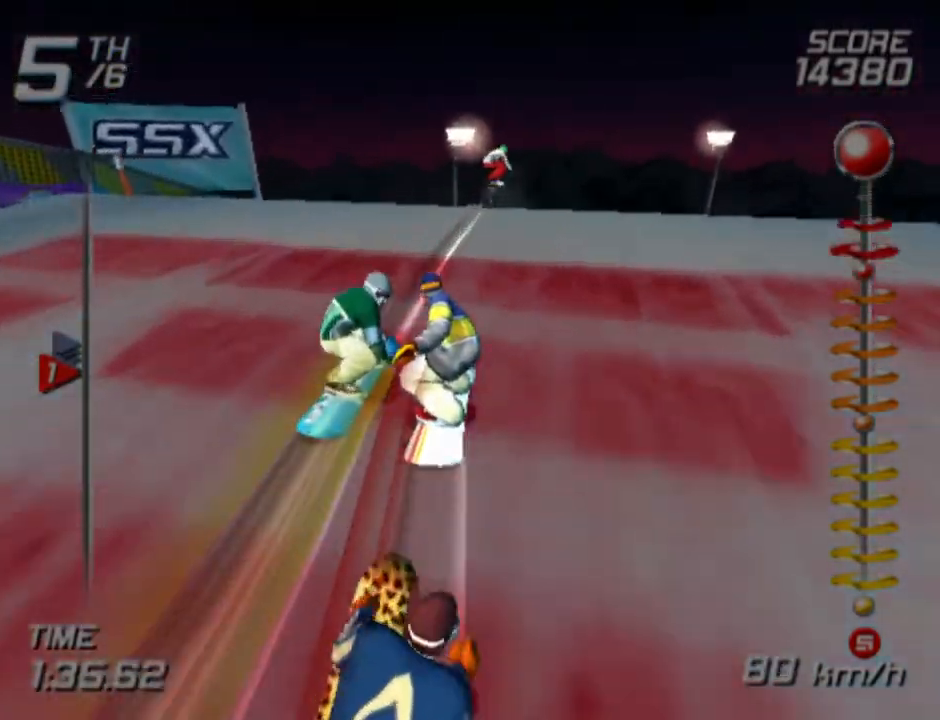
{"buttons": [], "left_stick": "down-right", "right_stick": "center", "events": [[83, "R1", "down"], [500, "R1", "up"]]}
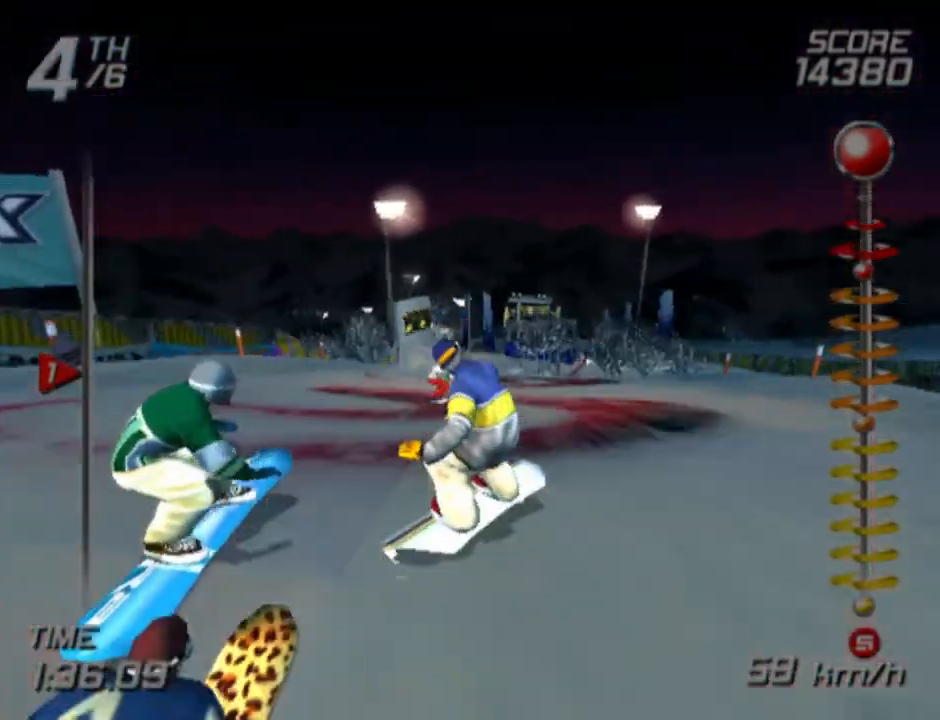
{"buttons": [], "left_stick": "up-left", "right_stick": "center", "events": [[67, "left_stick", "center"], [400, "left_stick", "up-left"]]}
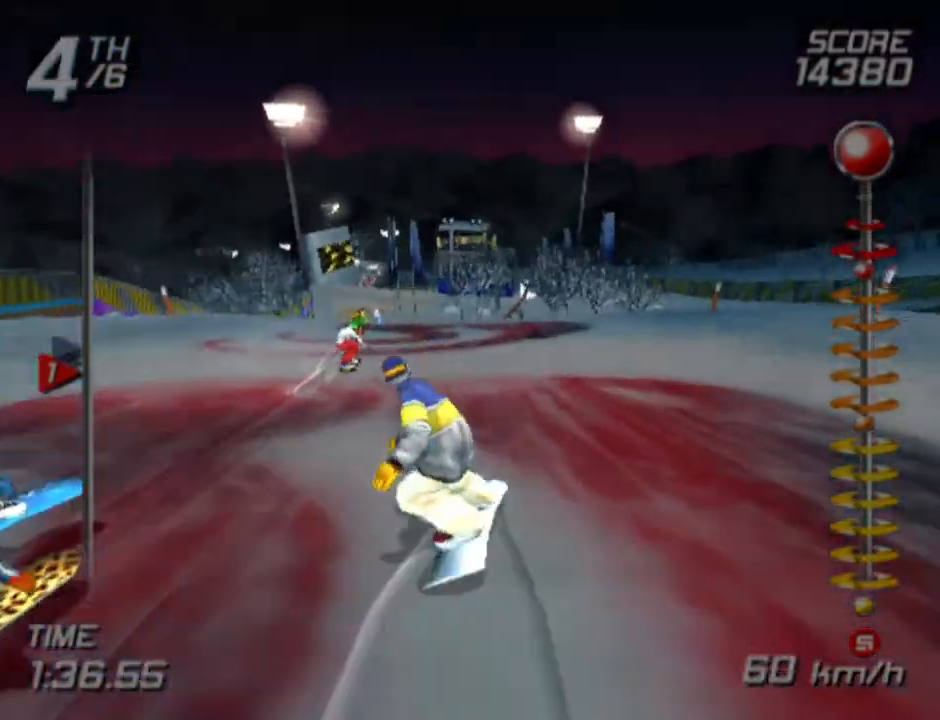
{"buttons": [], "left_stick": "up-right", "right_stick": "center", "events": [[267, "left_stick", "up-right"]]}
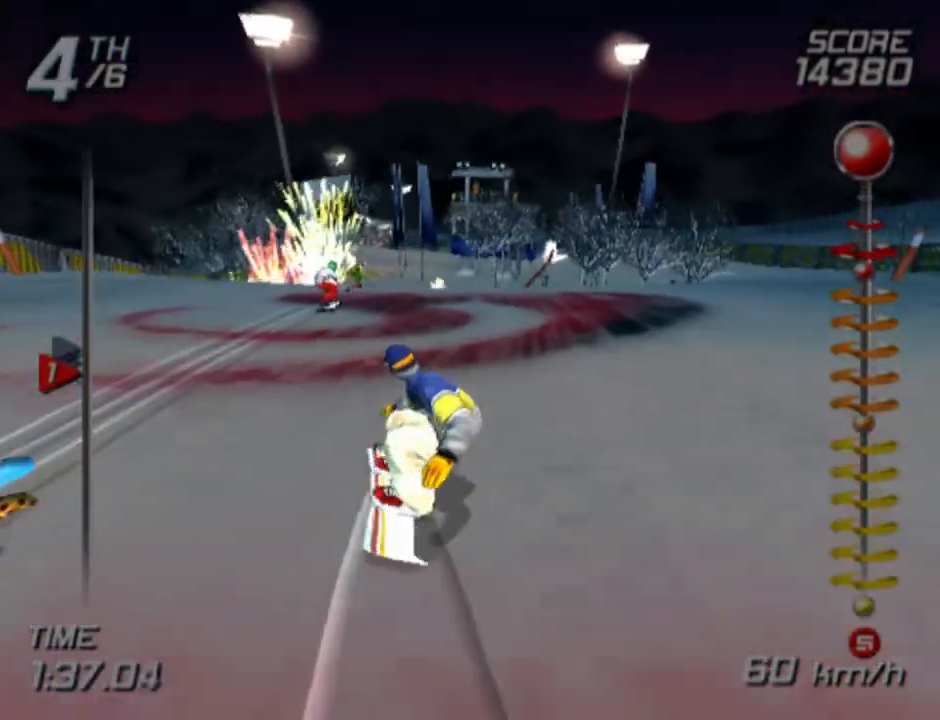
{"buttons": [], "left_stick": "up", "right_stick": "center", "events": [[67, "left_stick", "up"]]}
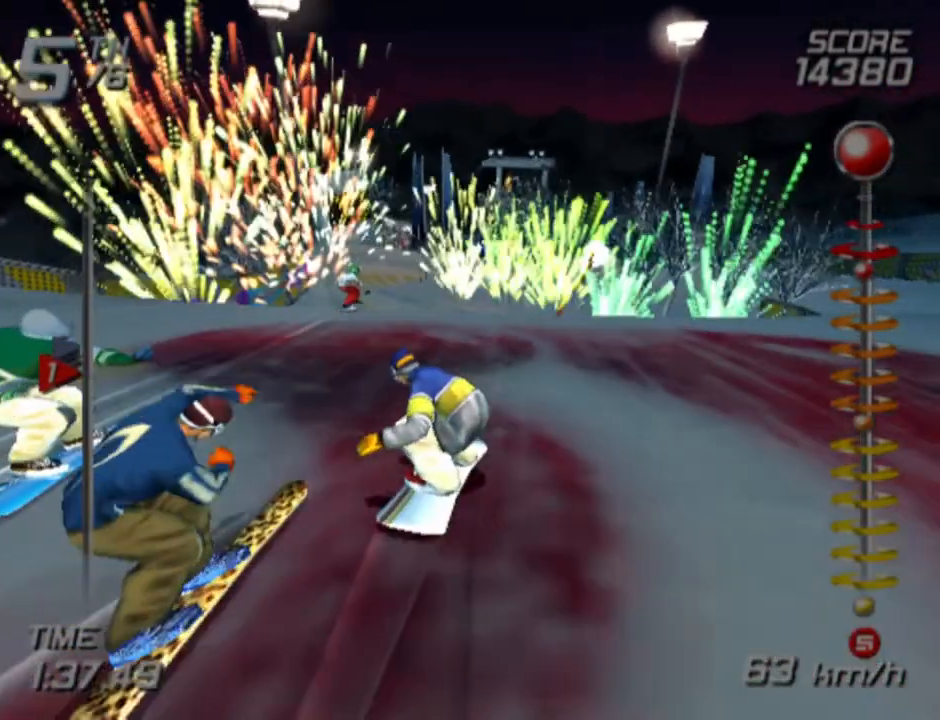
{"buttons": [], "left_stick": "up", "right_stick": "center", "events": []}
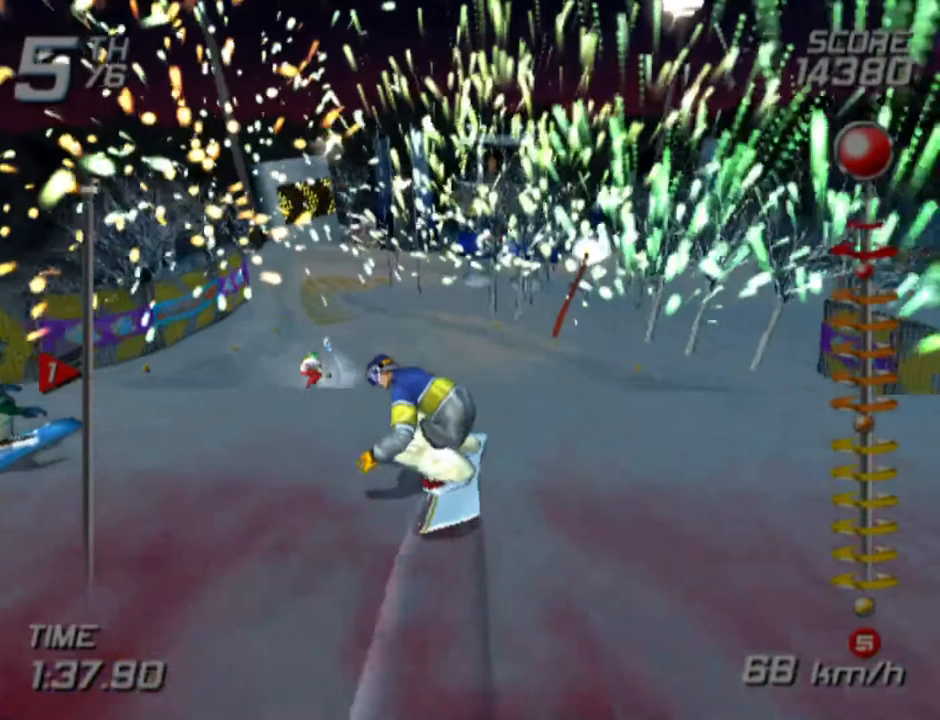
{"buttons": [], "left_stick": "center", "right_stick": "center", "events": [[333, "left_stick", "center"]]}
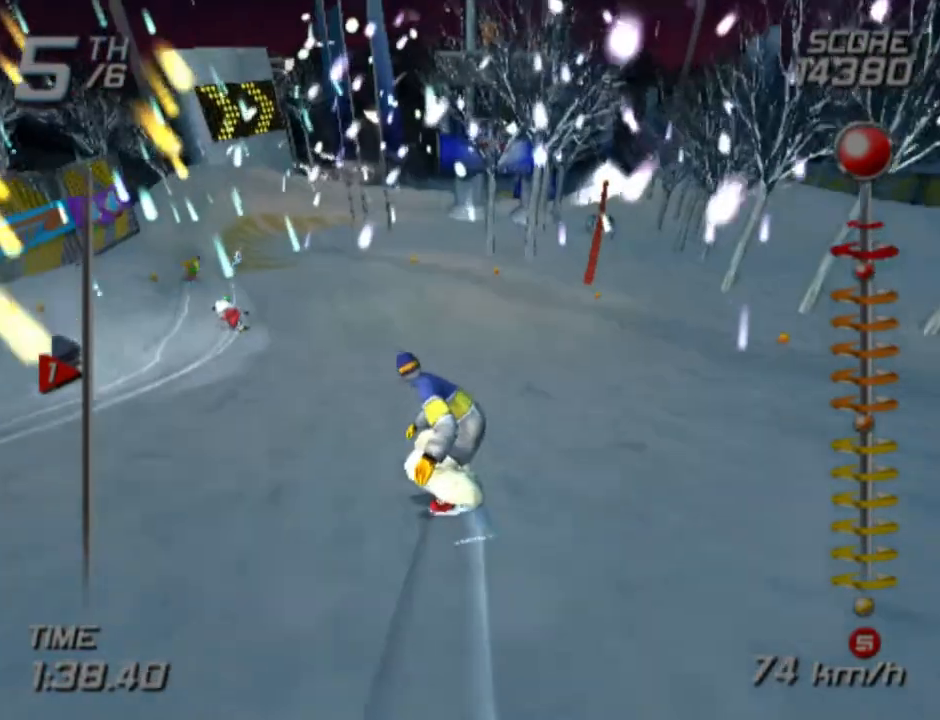
{"buttons": [], "left_stick": "up", "right_stick": "center", "events": [[67, "left_stick", "up-left"], [450, "left_stick", "up"]]}
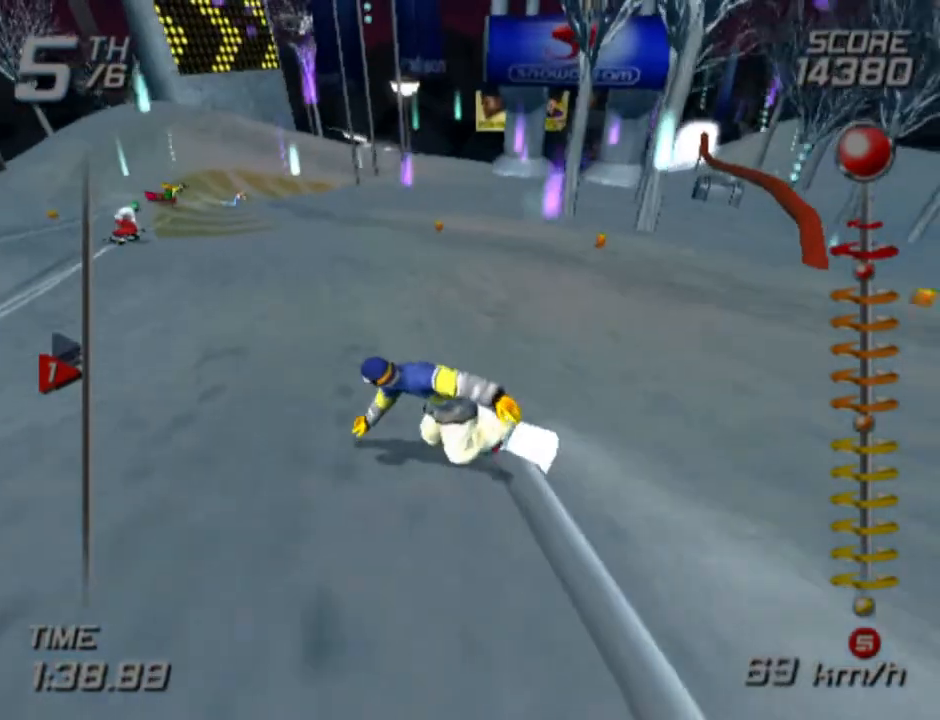
{"buttons": [], "left_stick": "up", "right_stick": "center", "events": []}
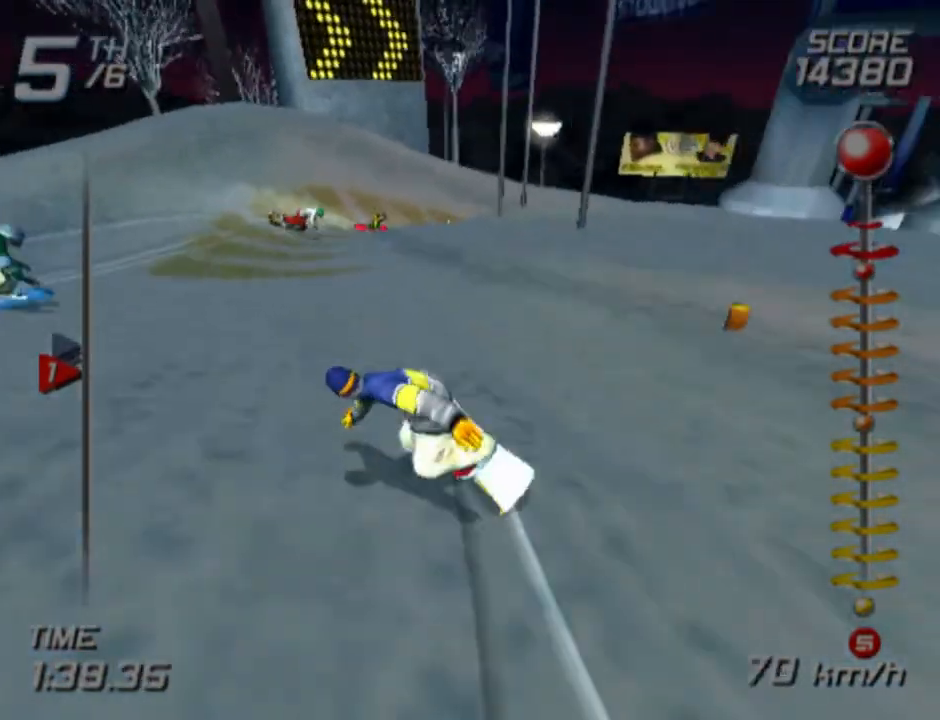
{"buttons": [], "left_stick": "up", "right_stick": "center", "events": [[167, "left_stick", "up-right"], [400, "left_stick", "up"]]}
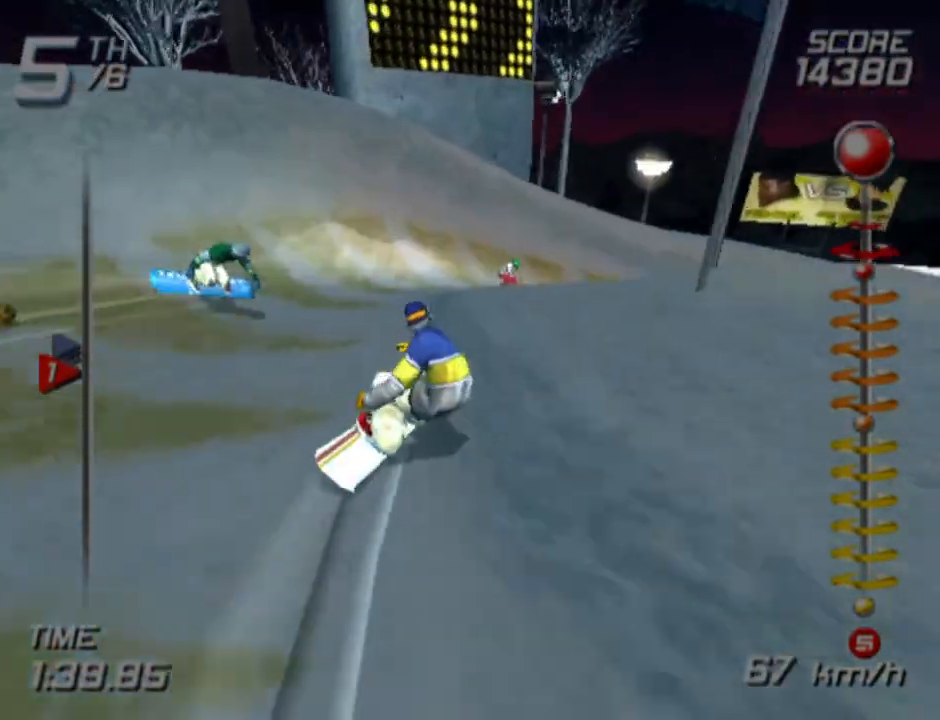
{"buttons": ["CROSS", "SQUARE"], "left_stick": "right", "right_stick": "center", "events": [[50, "left_stick", "up-right"], [200, "left_stick", "right"], [250, "SQUARE", "down"], [267, "CROSS", "down"]]}
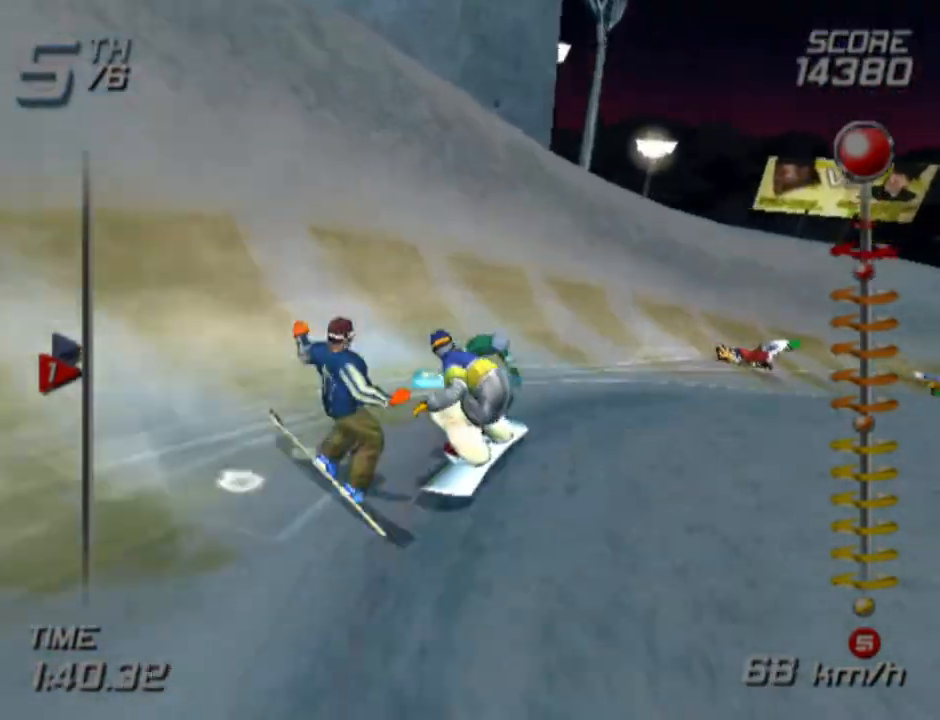
{"buttons": ["CROSS", "SQUARE"], "left_stick": "right", "right_stick": "center", "events": []}
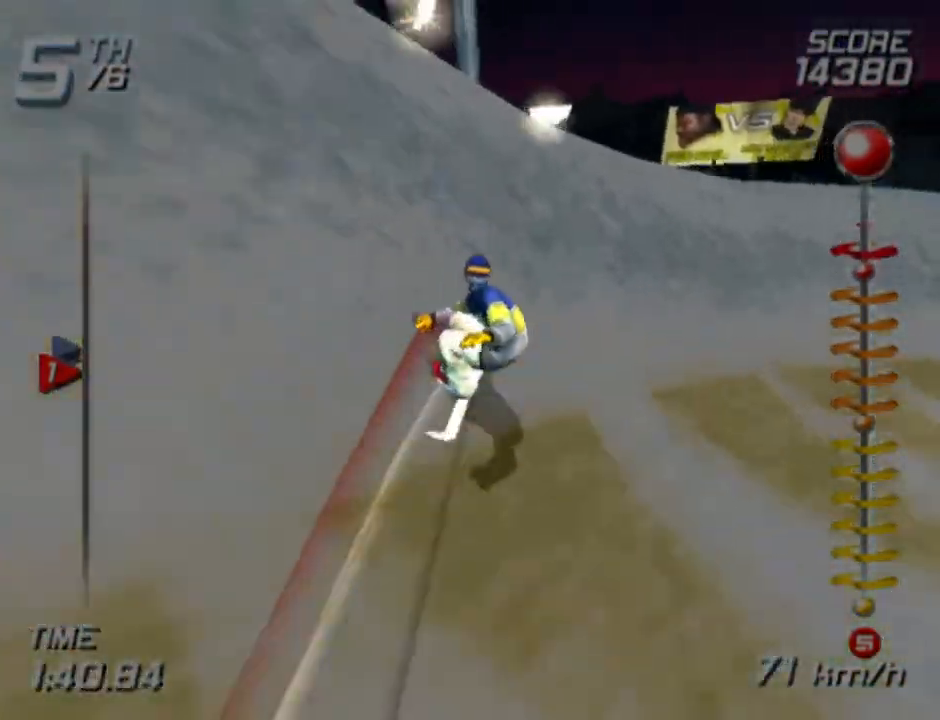
{"buttons": ["R1"], "left_stick": "right", "right_stick": "center", "events": [[33, "SQUARE", "up"], [67, "CROSS", "up"], [267, "R1", "down"]]}
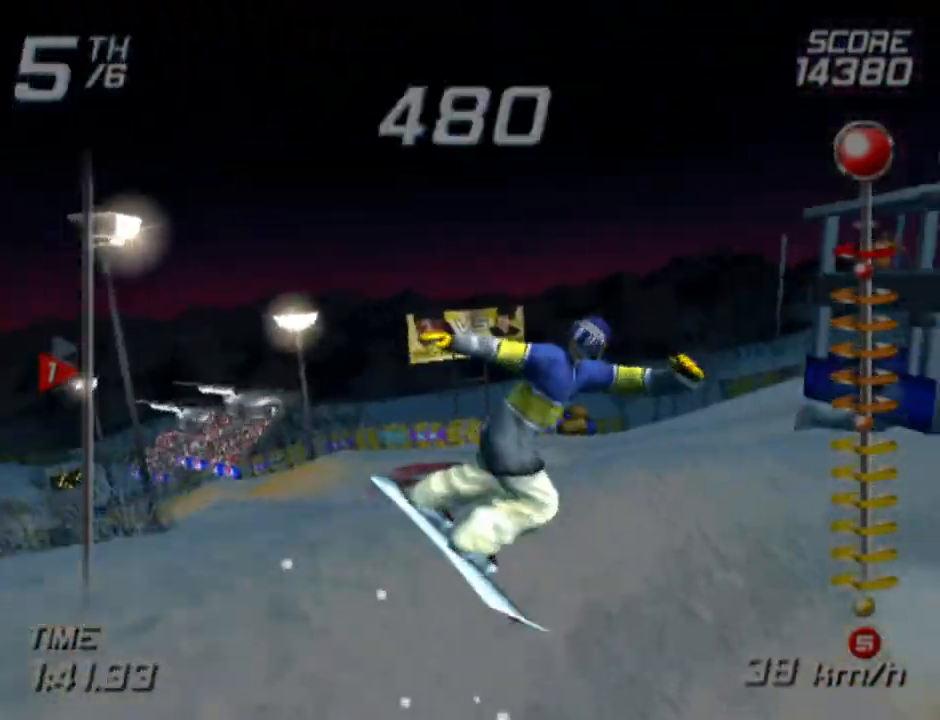
{"buttons": ["R1"], "left_stick": "center", "right_stick": "center", "events": [[467, "left_stick", "center"]]}
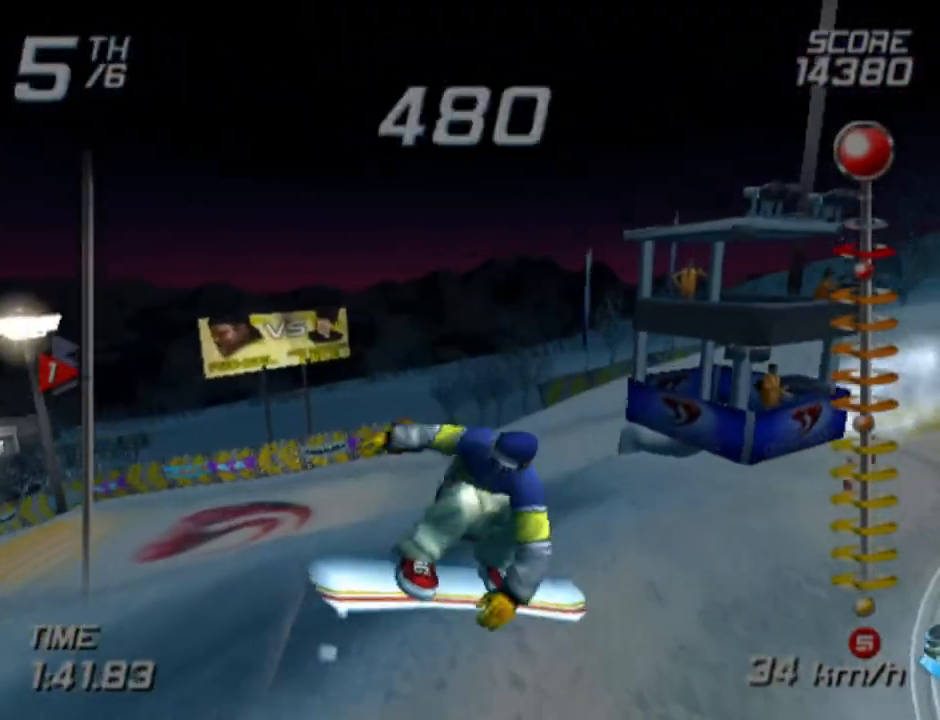
{"buttons": [], "left_stick": "up-left", "right_stick": "center", "events": [[33, "R1", "up"], [500, "left_stick", "up-left"]]}